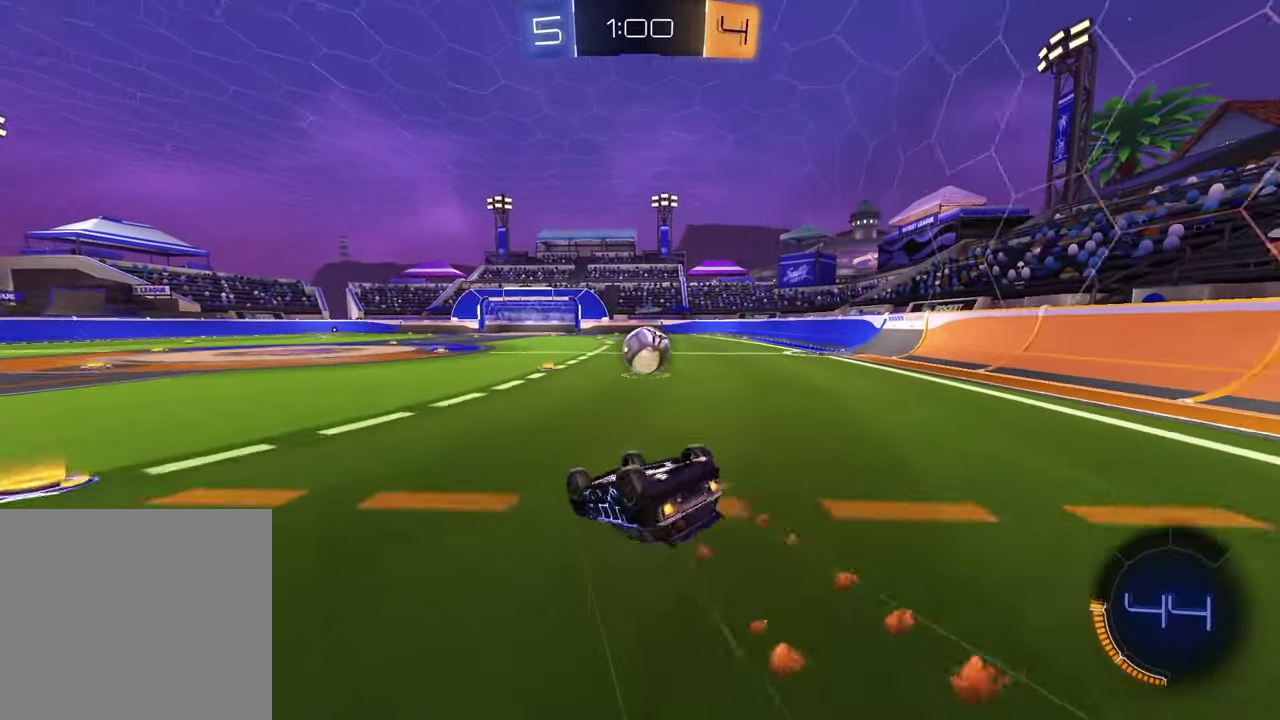
Gameplay with a controller (PlayStation layout); each line is a JSON object with the inputs held at the frame after it. "events" lists button and stick changes between this image and that frame as [ms after this image, input, new state], when the widget could be followed in between.
{"buttons": ["R1"], "left_stick": "center", "right_stick": "center", "events": [[400, "SQUARE", "up"], [433, "left_stick", "center"]]}
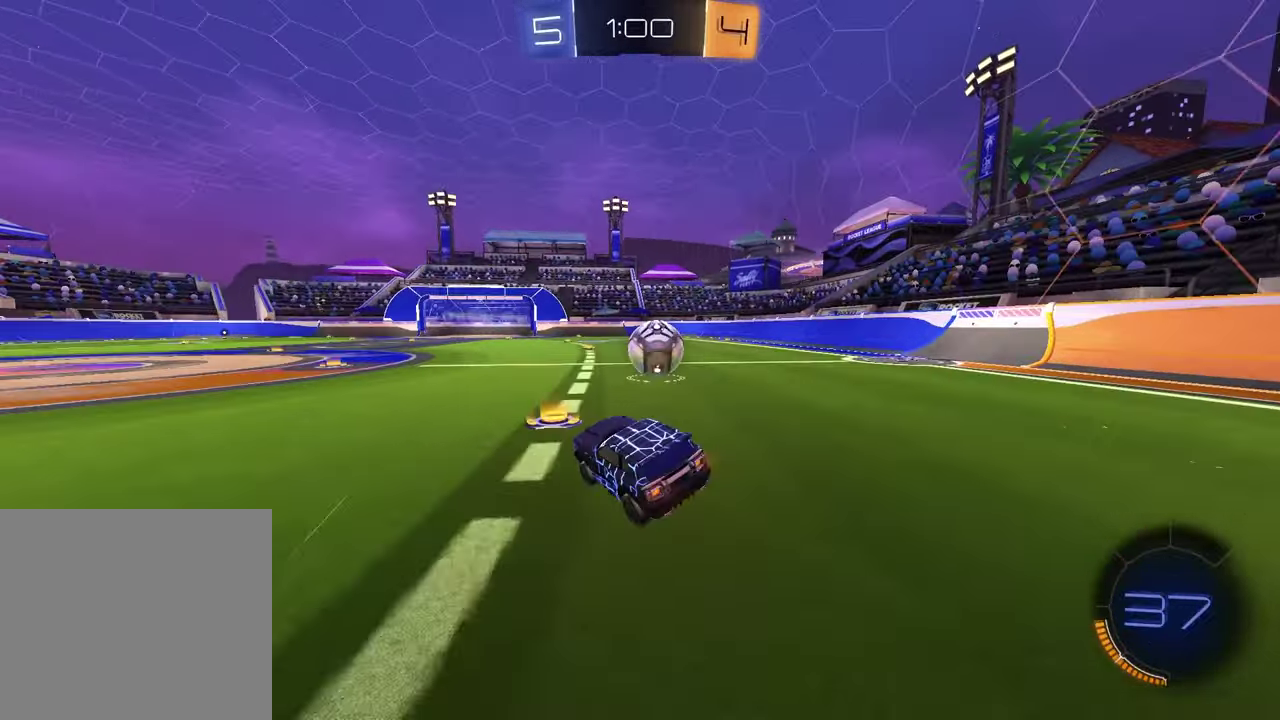
{"buttons": ["R1"], "left_stick": "right", "right_stick": "center"}
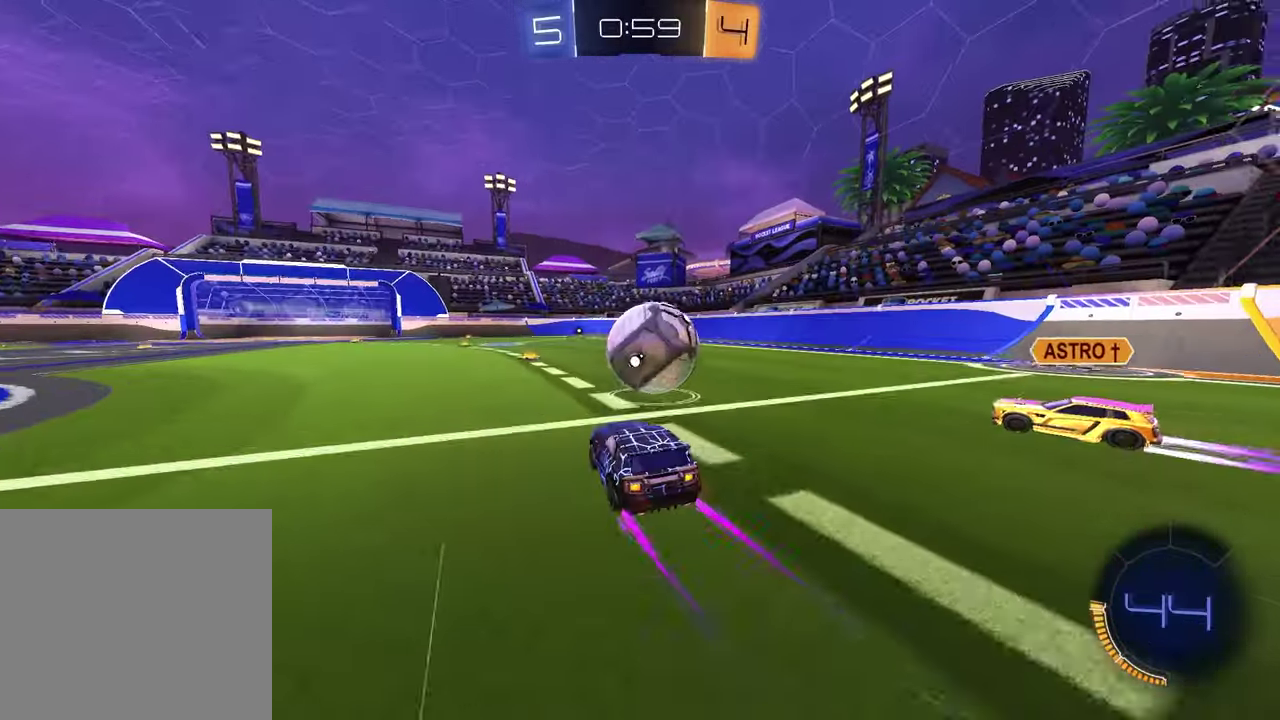
{"buttons": ["R1"], "left_stick": "center", "right_stick": "center"}
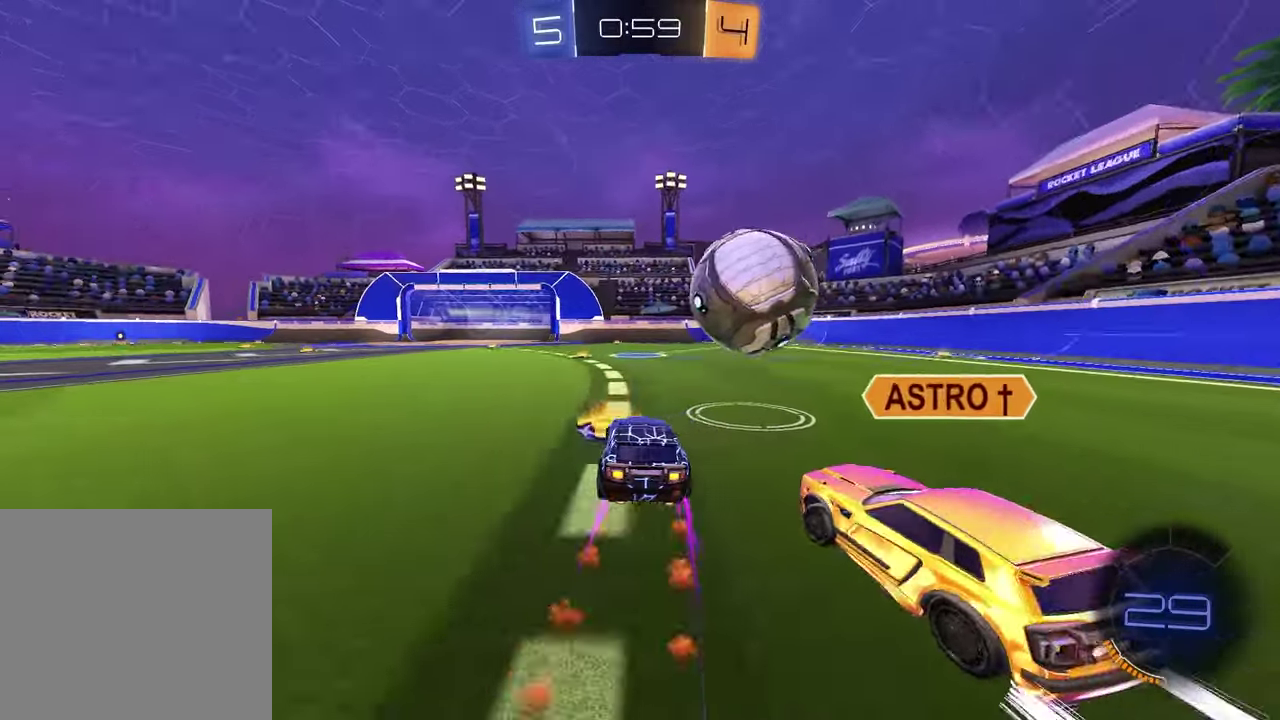
{"buttons": ["R1"], "left_stick": "up-right", "right_stick": "center", "events": [[217, "left_stick", "up-right"], [350, "left_stick", "center"], [450, "left_stick", "up-right"]]}
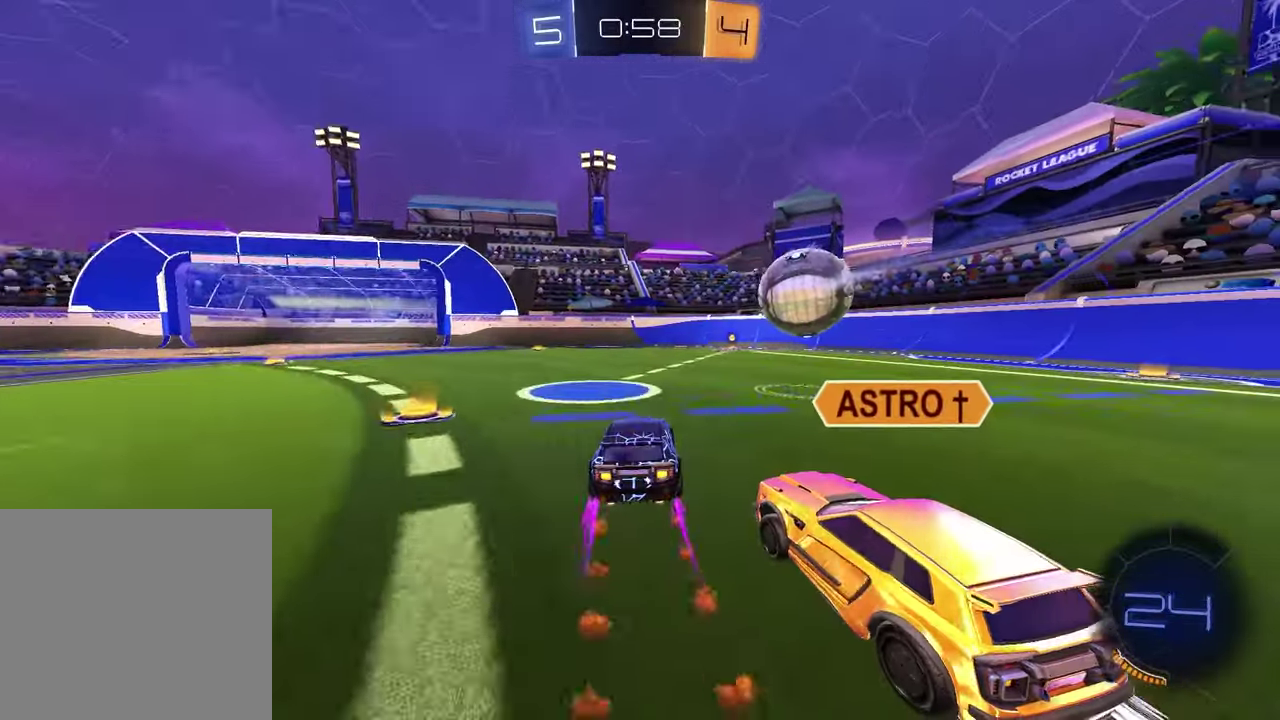
{"buttons": ["R1"], "left_stick": "center", "right_stick": "center", "events": [[33, "left_stick", "center"], [200, "left_stick", "up-right"], [300, "left_stick", "center"]]}
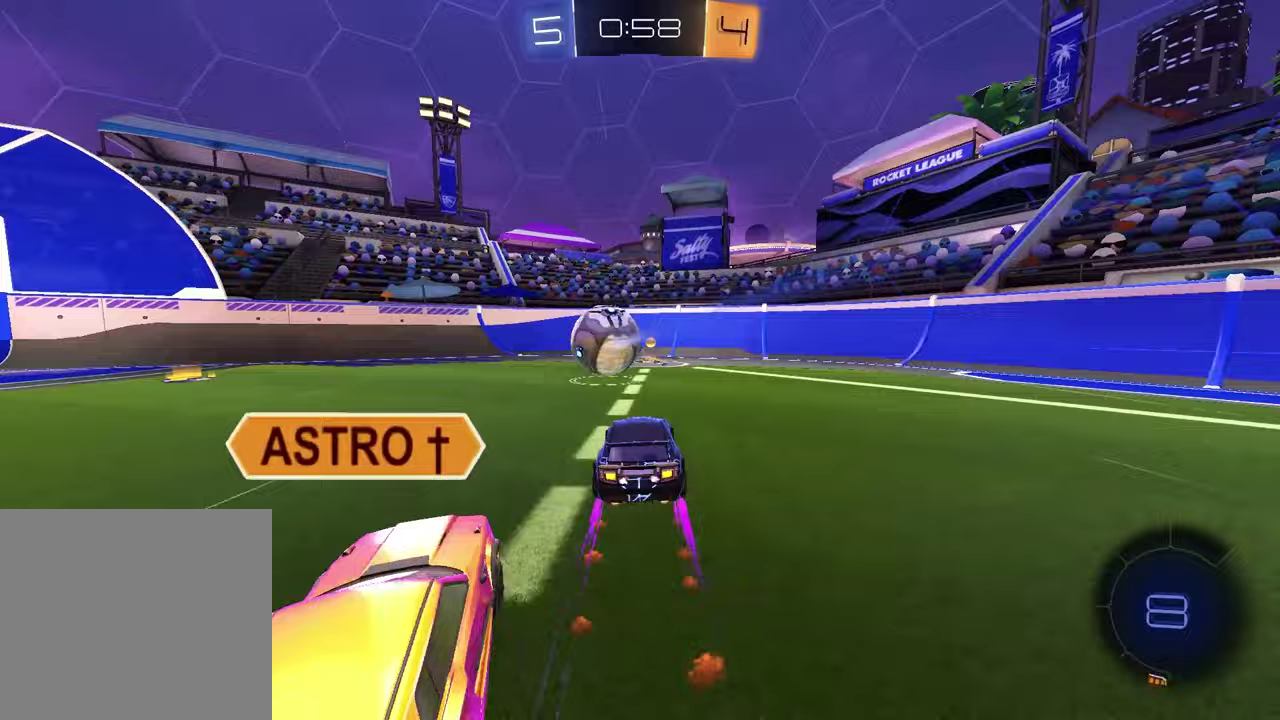
{"buttons": ["R1"], "left_stick": "left", "right_stick": "center", "events": [[250, "TRIANGLE", "down"], [367, "TRIANGLE", "up"], [383, "left_stick", "left"]]}
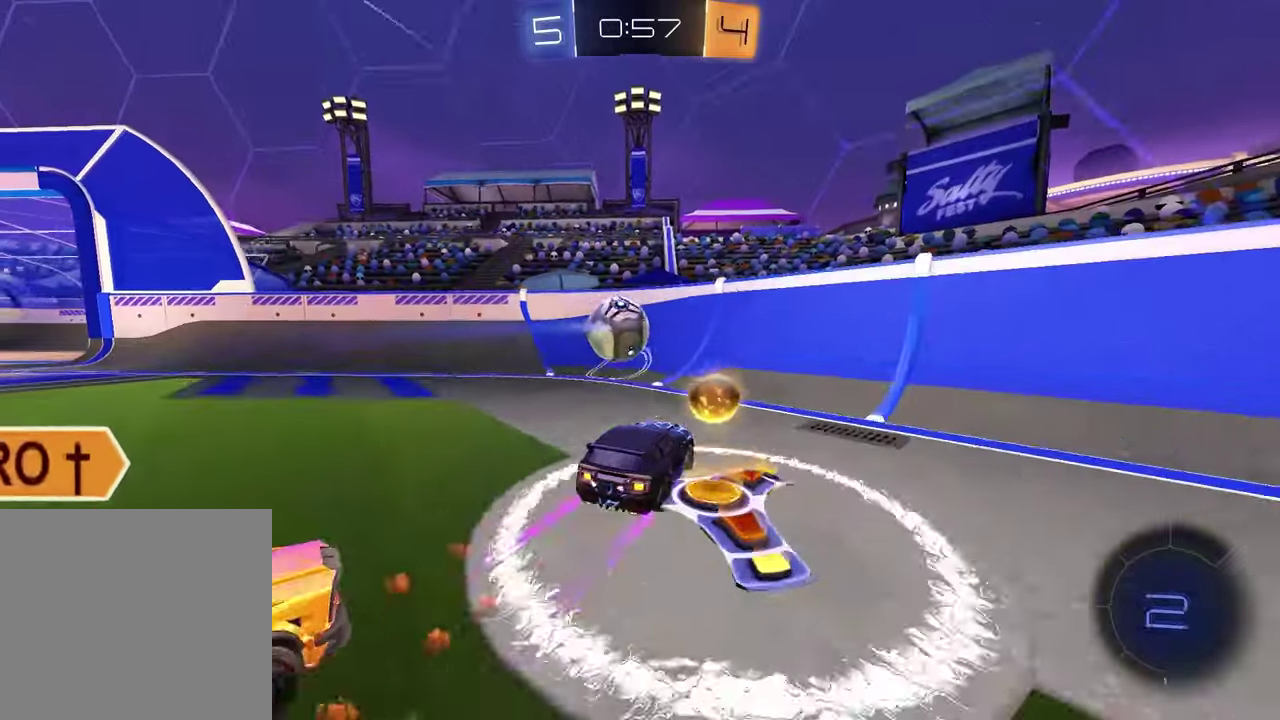
{"buttons": ["R1"], "left_stick": "center", "right_stick": "center", "events": [[33, "left_stick", "center"]]}
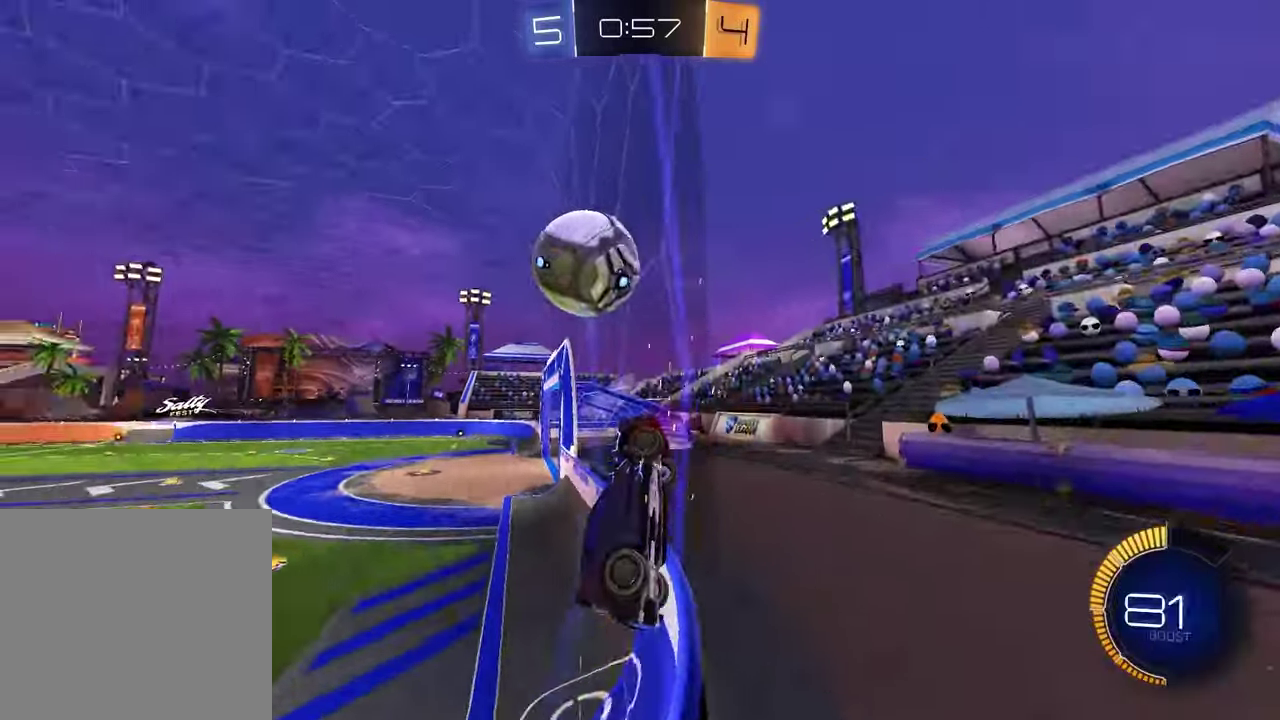
{"buttons": ["R1"], "left_stick": "left", "right_stick": "center", "events": [[67, "left_stick", "up-right"], [167, "left_stick", "center"], [217, "left_stick", "left"]]}
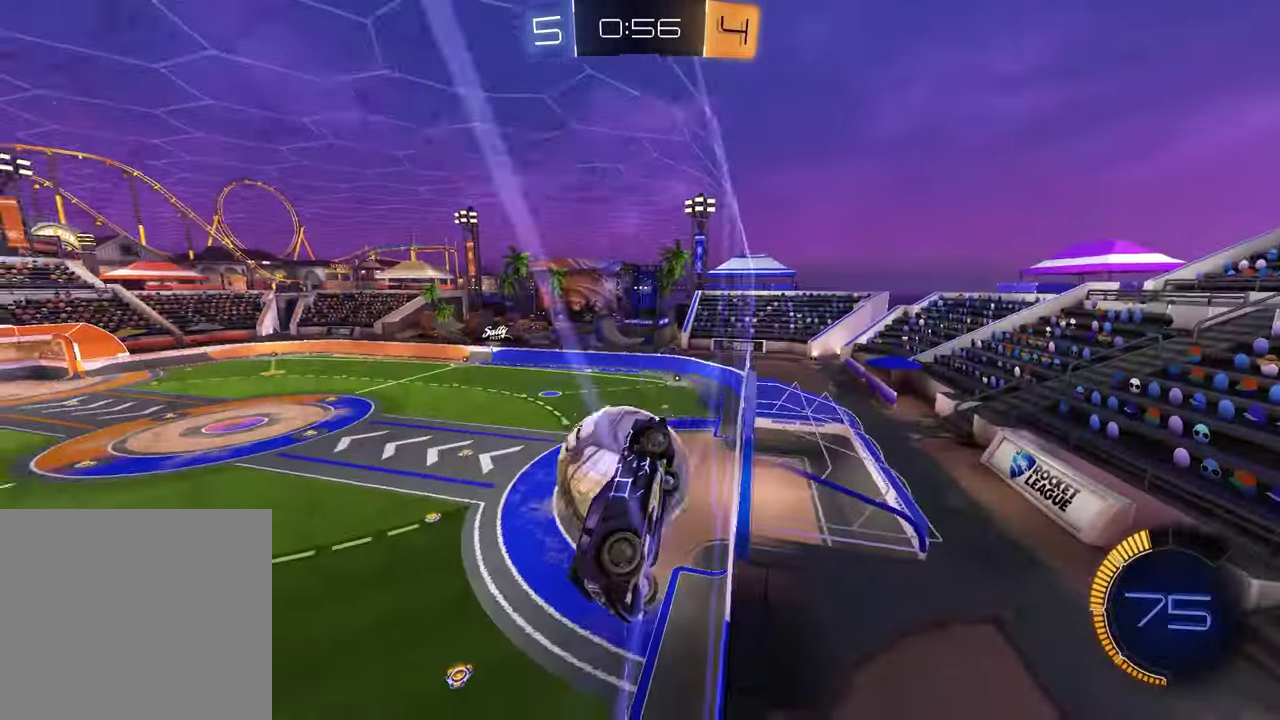
{"buttons": ["R1"], "left_stick": "left", "right_stick": "center", "events": [[317, "L1", "down"], [333, "R1", "up"], [467, "R1", "down"], [483, "L1", "up"]]}
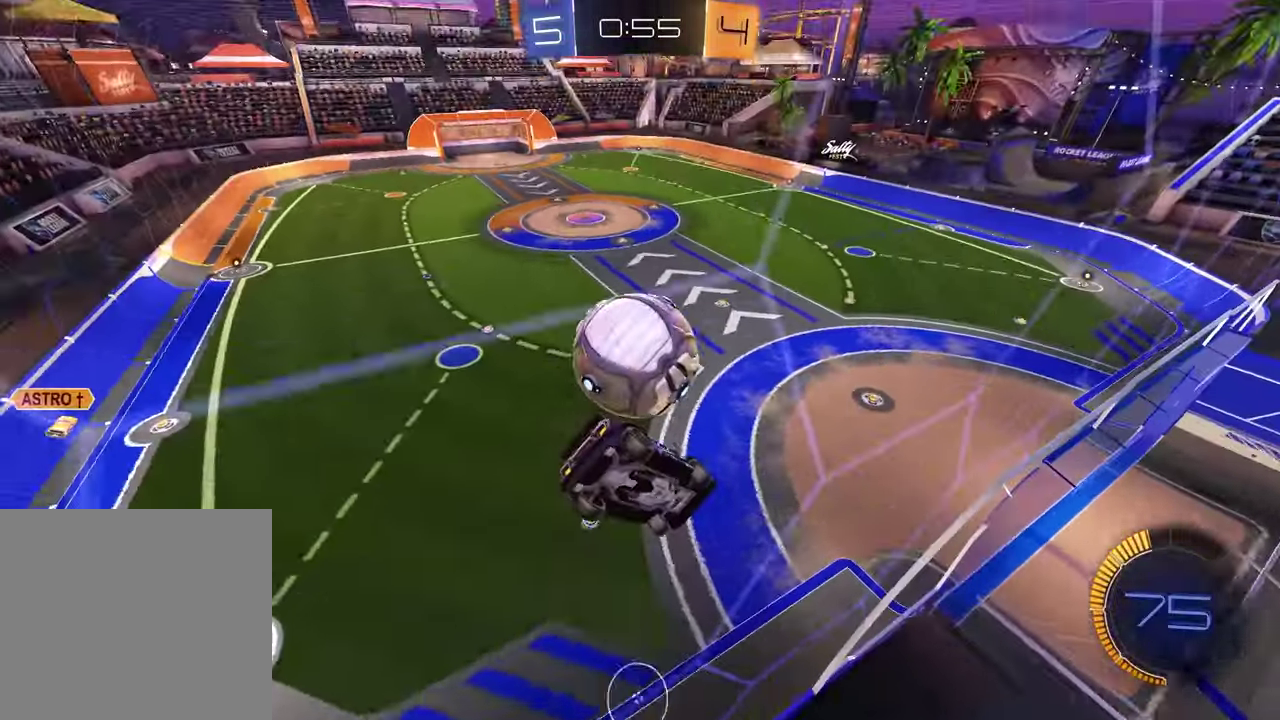
{"buttons": ["R1"], "left_stick": "up-right", "right_stick": "center", "events": [[50, "left_stick", "center"], [233, "left_stick", "up-right"], [283, "left_stick", "center"], [500, "left_stick", "up-right"]]}
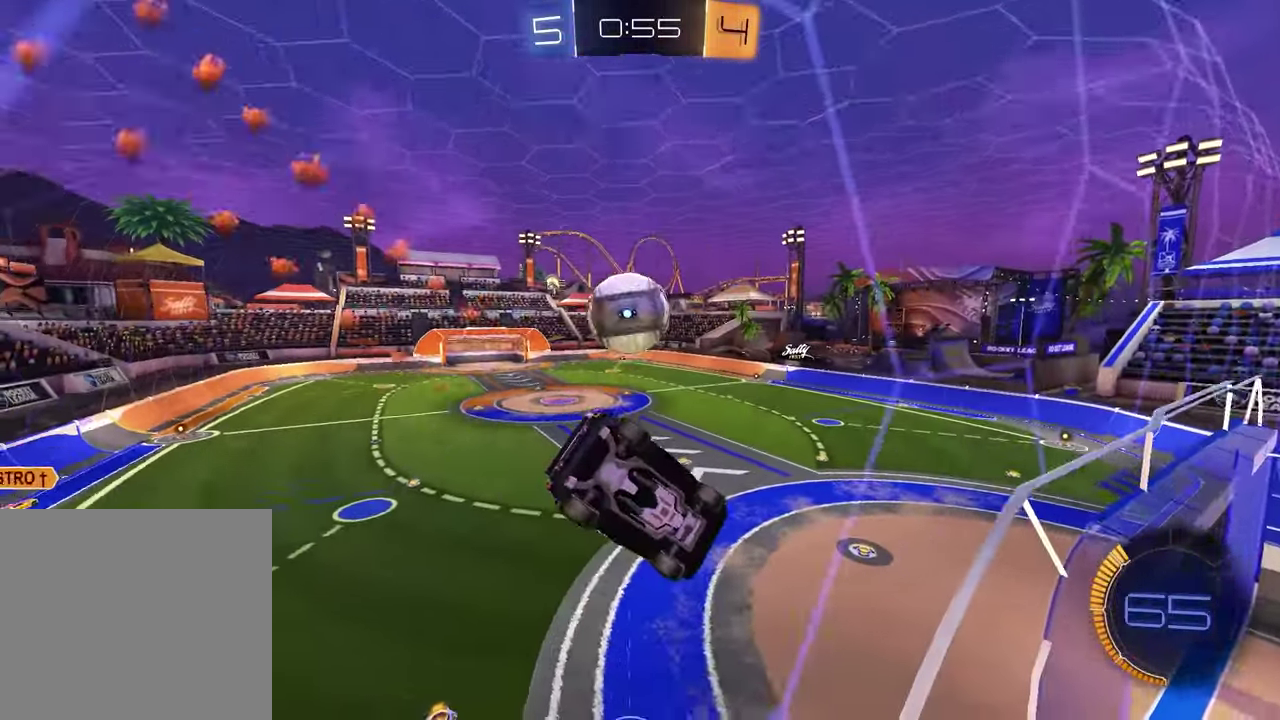
{"buttons": ["R1"], "left_stick": "center", "right_stick": "center", "events": [[33, "CROSS", "down"], [83, "left_stick", "center"], [150, "left_stick", "down-right"], [183, "CROSS", "up"], [200, "SQUARE", "down"], [250, "left_stick", "down"], [400, "left_stick", "center"], [433, "SQUARE", "up"]]}
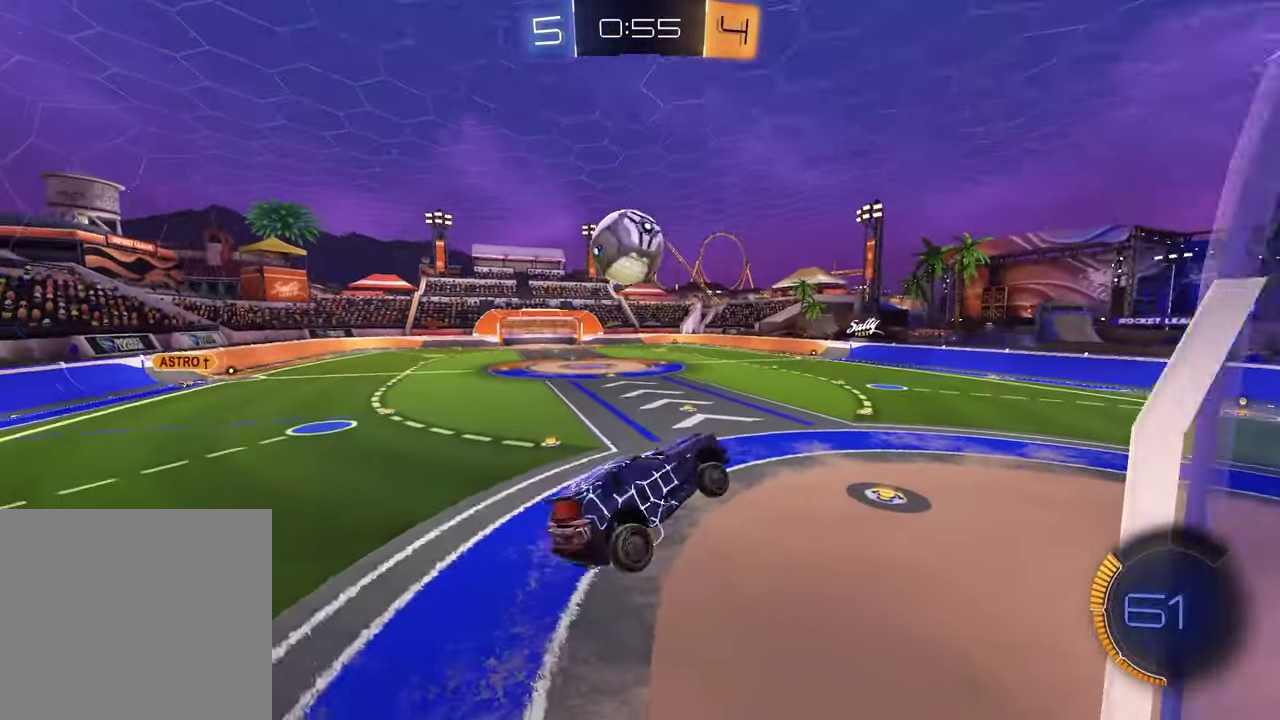
{"buttons": ["R1"], "left_stick": "center", "right_stick": "center", "events": [[233, "left_stick", "up"], [383, "left_stick", "left"], [467, "left_stick", "center"]]}
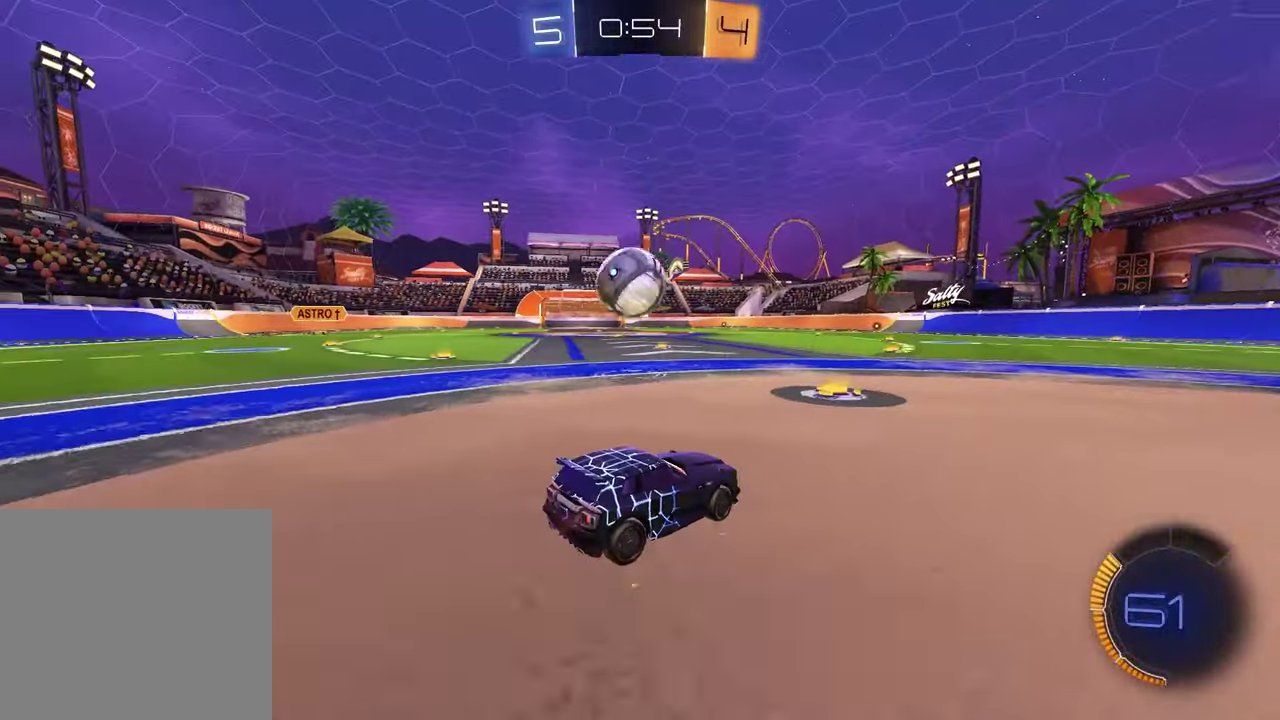
{"buttons": ["R1"], "left_stick": "right", "right_stick": "center", "events": [[283, "left_stick", "right"]]}
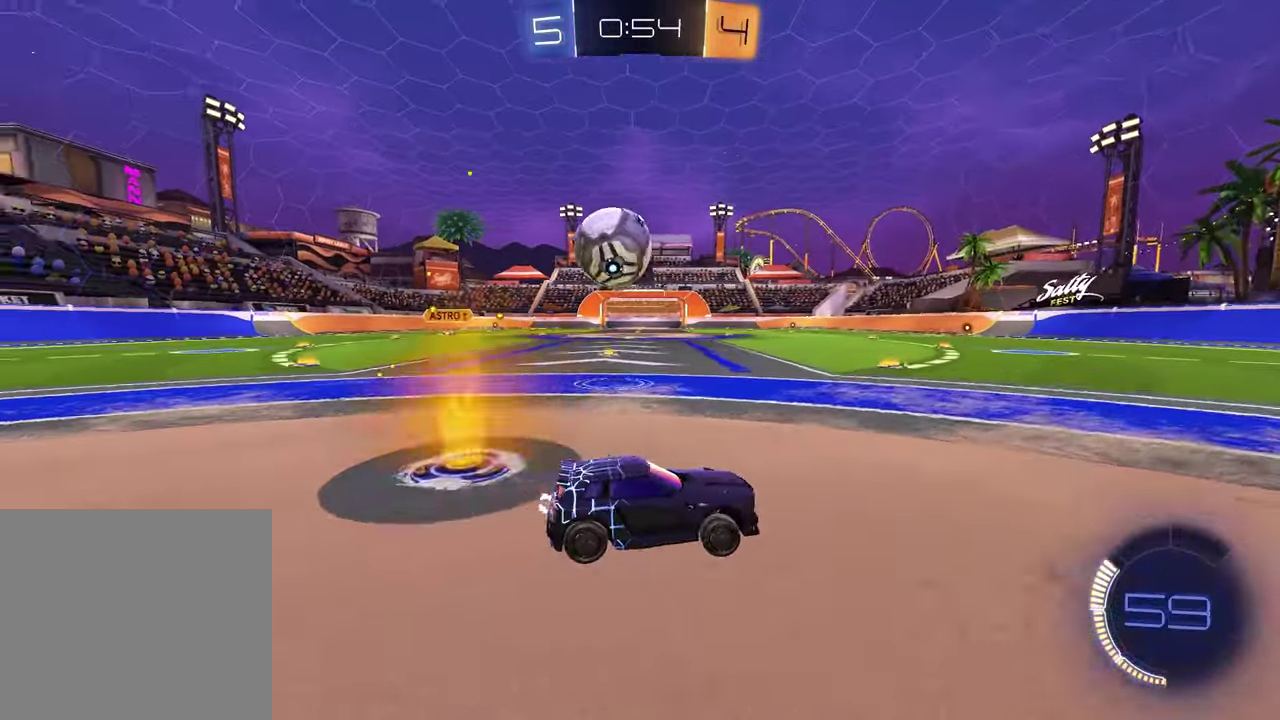
{"buttons": ["R1"], "left_stick": "center", "right_stick": "center", "events": [[167, "left_stick", "center"]]}
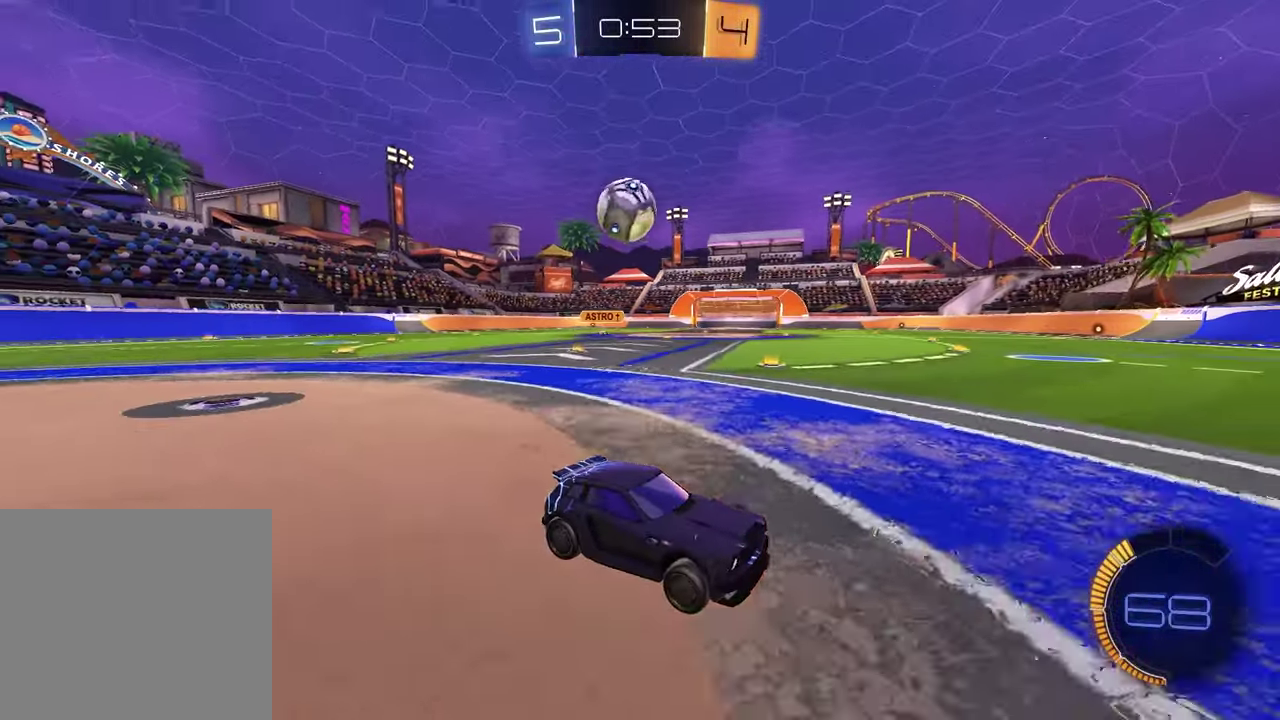
{"buttons": ["R1"], "left_stick": "left", "right_stick": "center", "events": [[50, "left_stick", "left"]]}
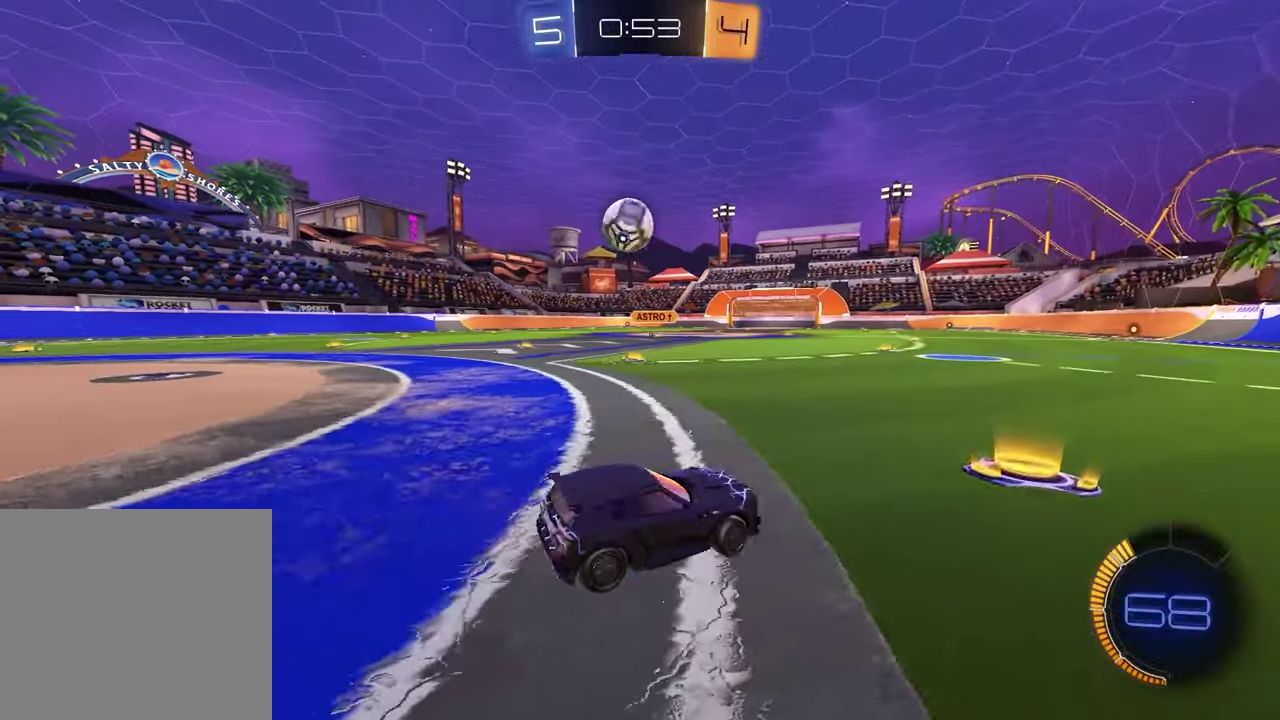
{"buttons": ["R1"], "left_stick": "center", "right_stick": "center", "events": [[83, "left_stick", "center"], [117, "R1", "up"], [317, "R1", "down"]]}
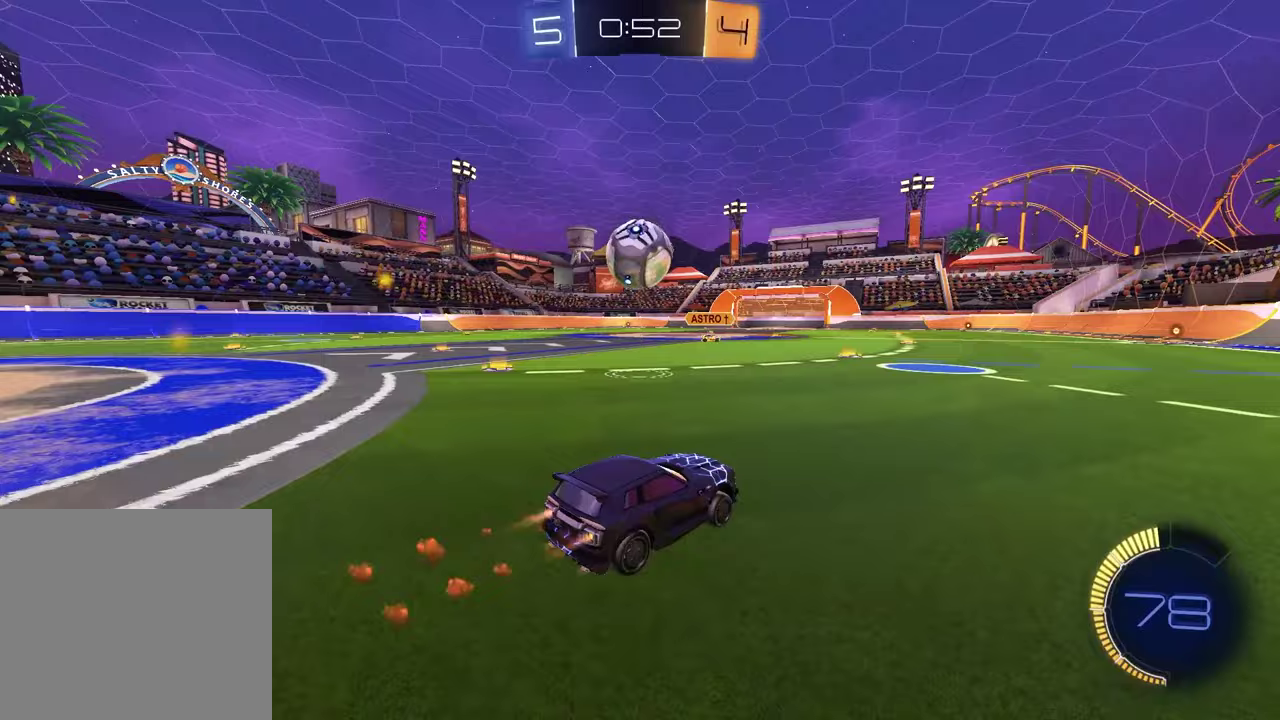
{"buttons": ["CROSS", "R1"], "left_stick": "up-left", "right_stick": "center", "events": [[50, "left_stick", "left"], [167, "left_stick", "center"], [333, "CROSS", "down"], [350, "left_stick", "down"], [433, "CROSS", "up"], [450, "left_stick", "up-left"], [483, "CROSS", "down"]]}
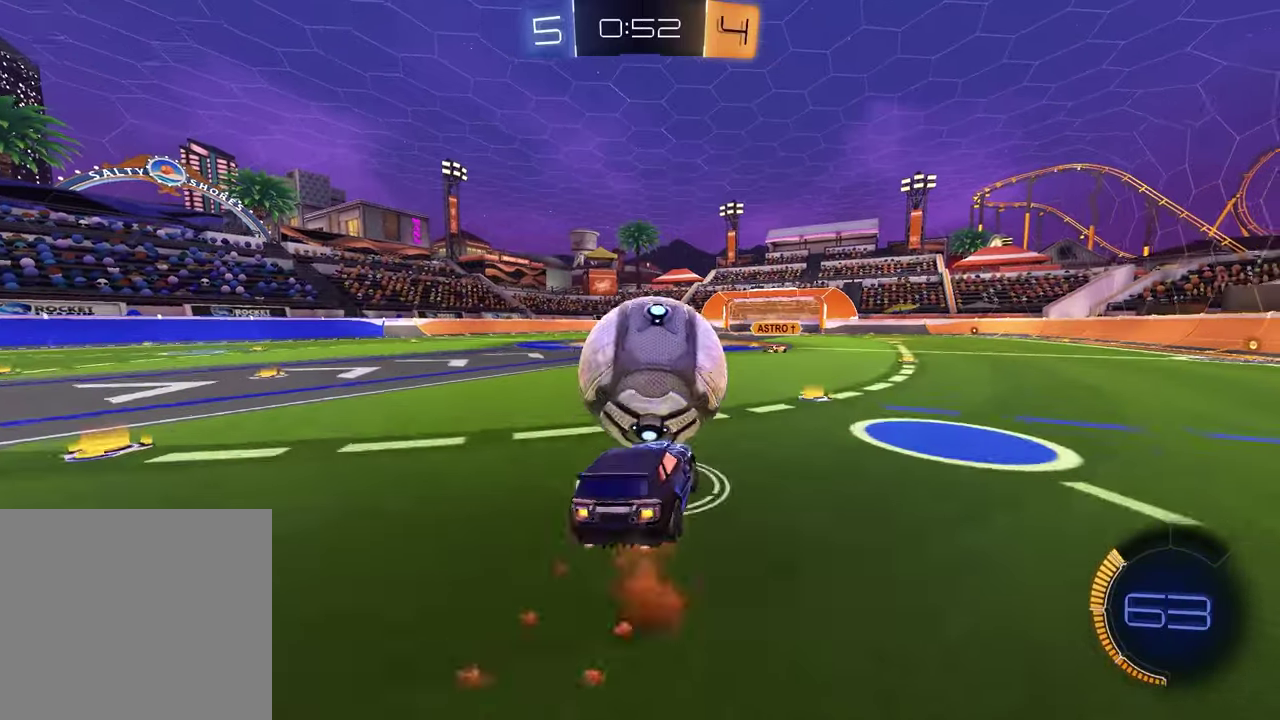
{"buttons": ["R1"], "left_stick": "down-right", "right_stick": "center"}
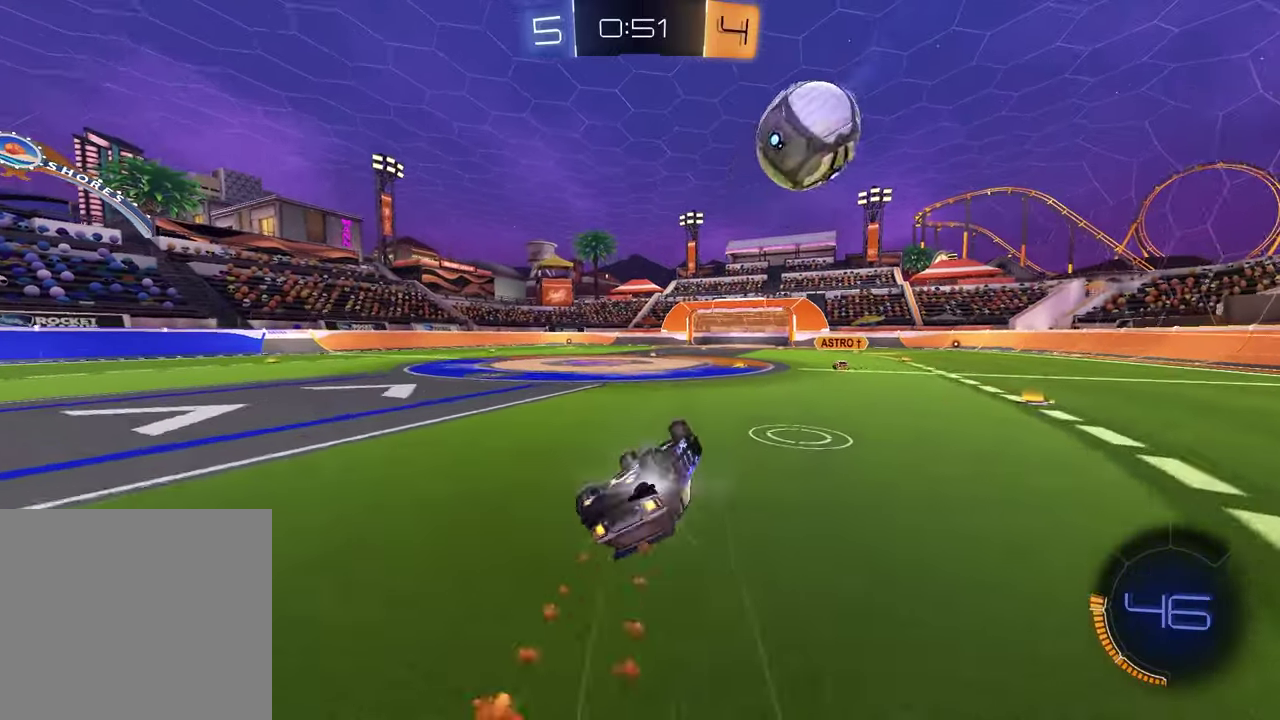
{"buttons": ["R1"], "left_stick": "center", "right_stick": "center", "events": [[150, "left_stick", "down-left"], [183, "TRIANGLE", "down"], [283, "TRIANGLE", "up"], [333, "left_stick", "center"]]}
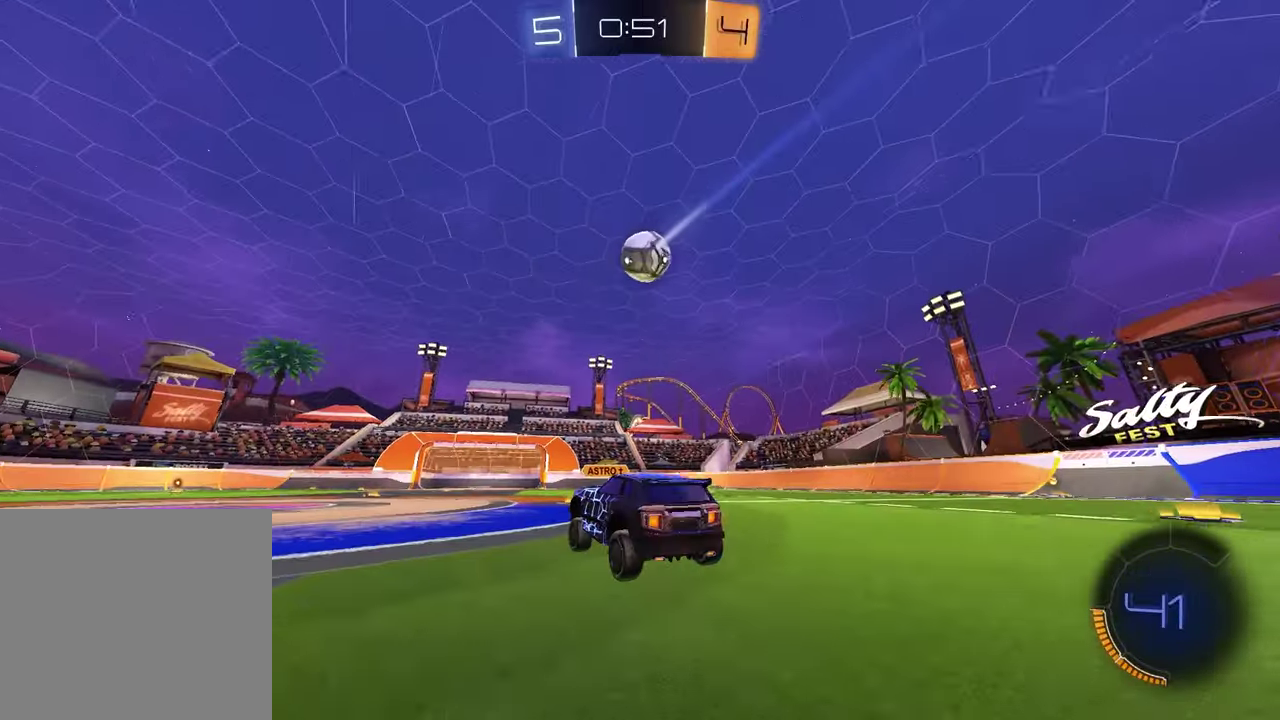
{"buttons": ["L1"], "left_stick": "center", "right_stick": "center", "events": [[33, "left_stick", "left"], [150, "left_stick", "center"], [333, "R1", "up"], [367, "L1", "down"], [417, "left_stick", "up-right"], [483, "left_stick", "center"]]}
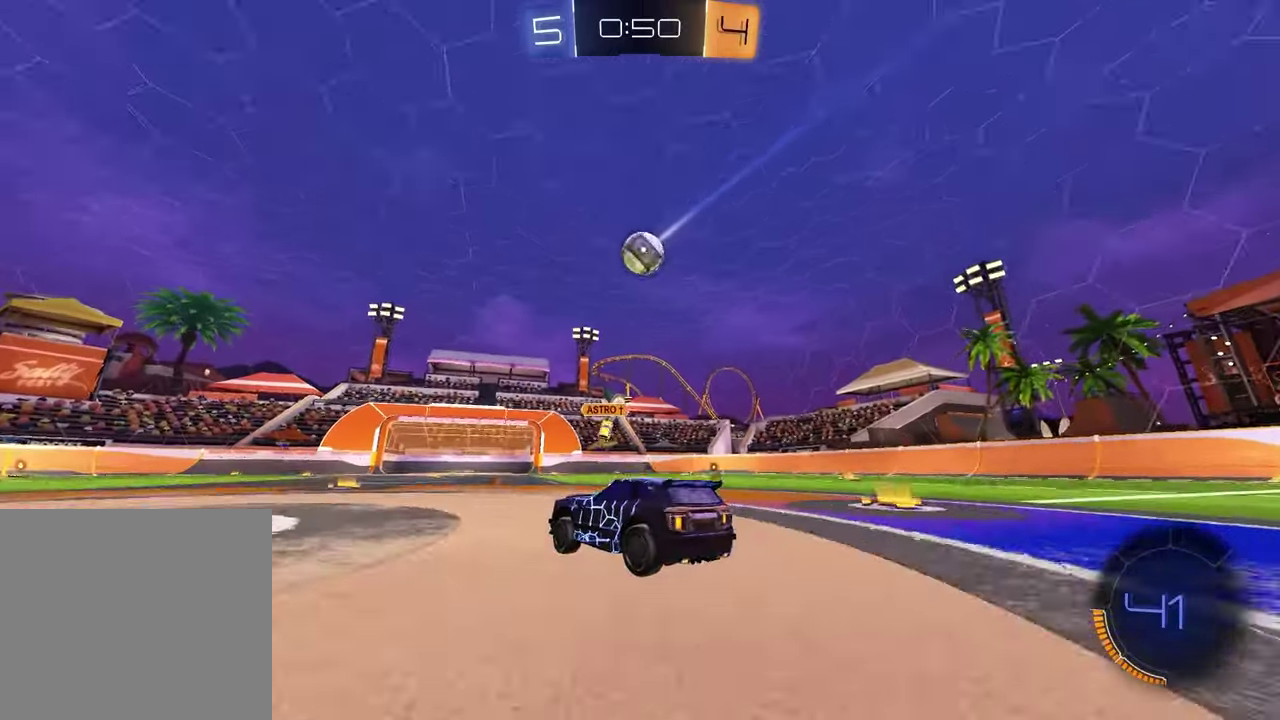
{"buttons": ["L1"], "left_stick": "center", "right_stick": "center", "events": [[33, "L1", "up"], [350, "L1", "down"]]}
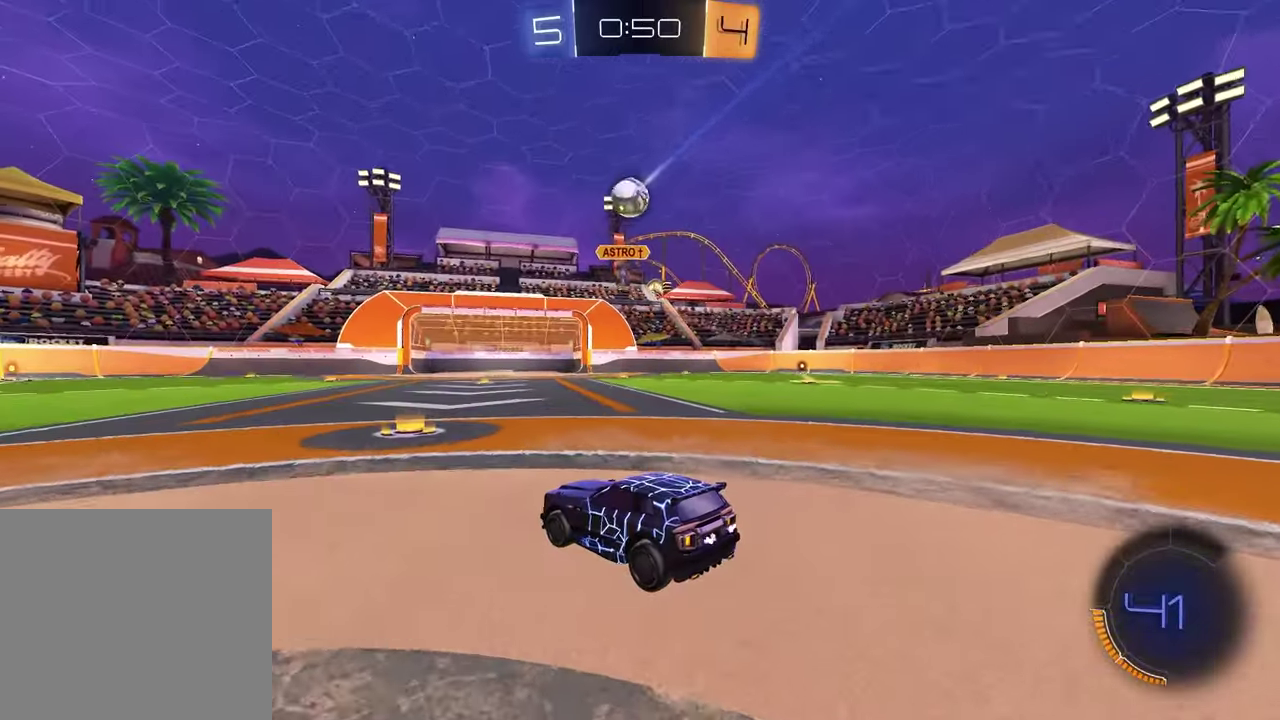
{"buttons": ["R1"], "left_stick": "up-right", "right_stick": "center", "events": [[50, "L1", "up"], [83, "R1", "down"], [450, "left_stick", "up-right"]]}
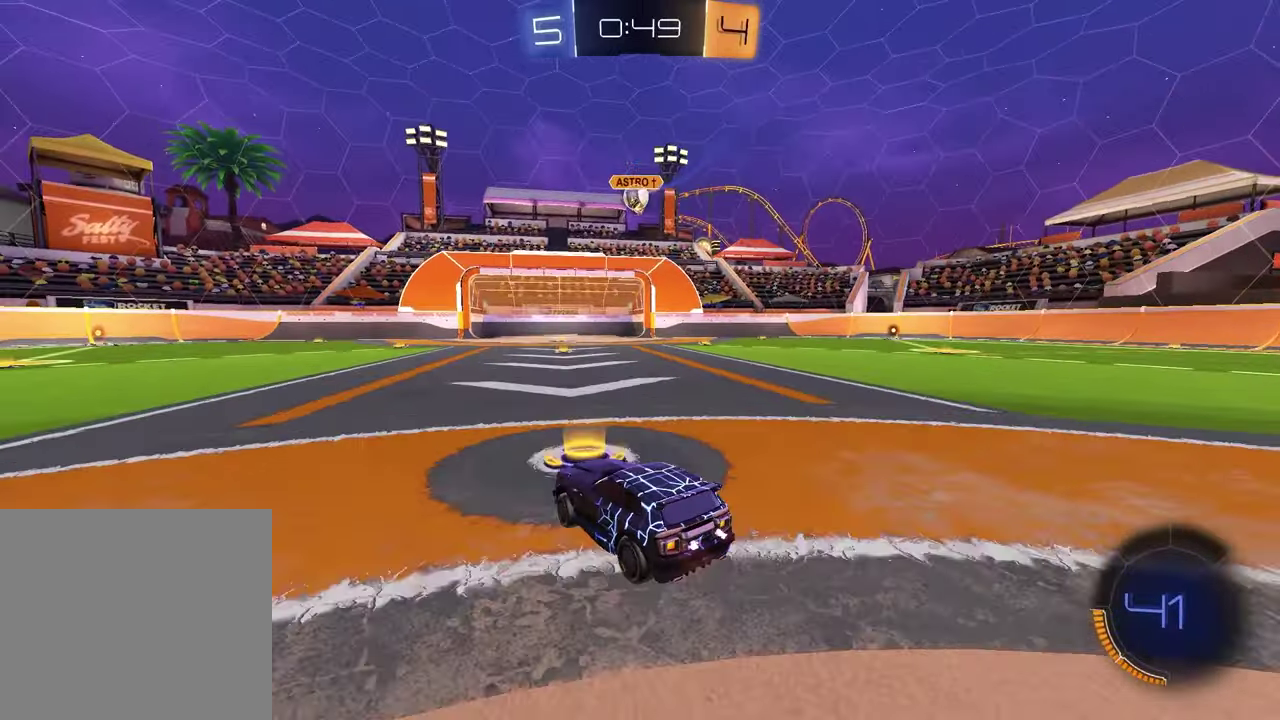
{"buttons": [], "left_stick": "right", "right_stick": "center", "events": [[83, "R1", "up"], [117, "left_stick", "right"], [150, "L1", "down"], [167, "left_stick", "center"], [350, "L1", "up"], [383, "left_stick", "right"]]}
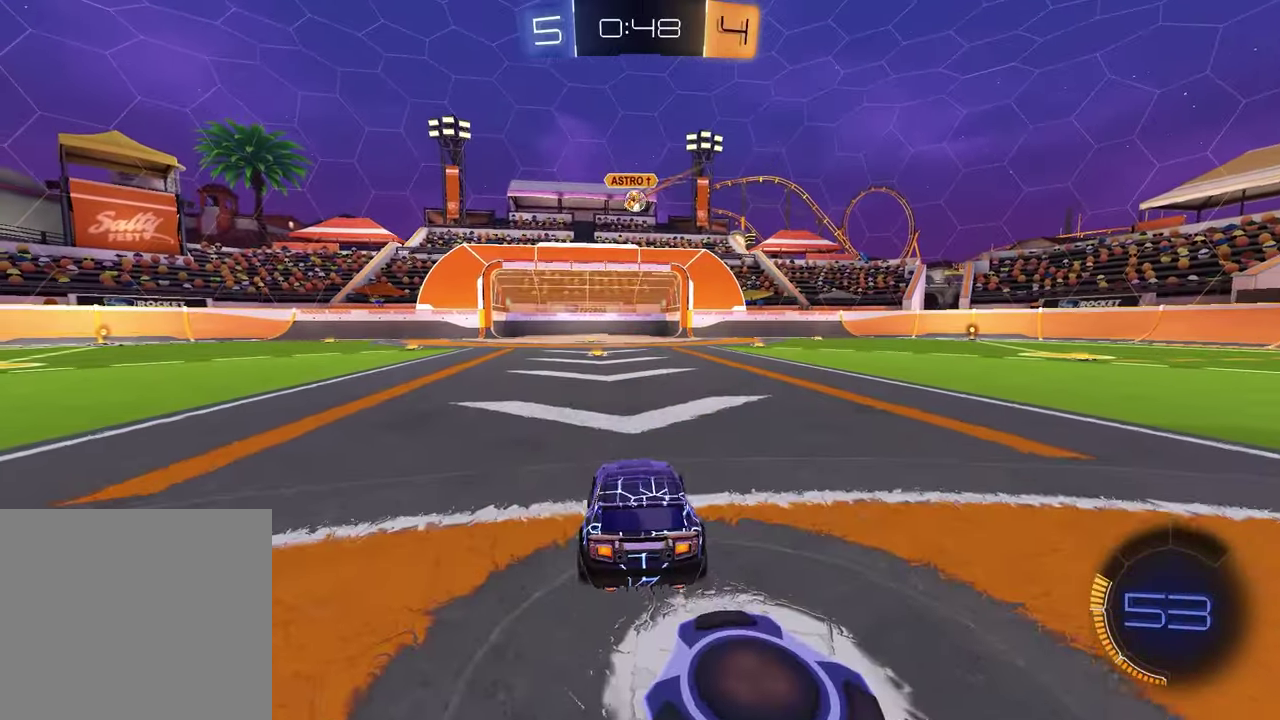
{"buttons": ["R1"], "left_stick": "right", "right_stick": "center", "events": [[83, "R1", "down"]]}